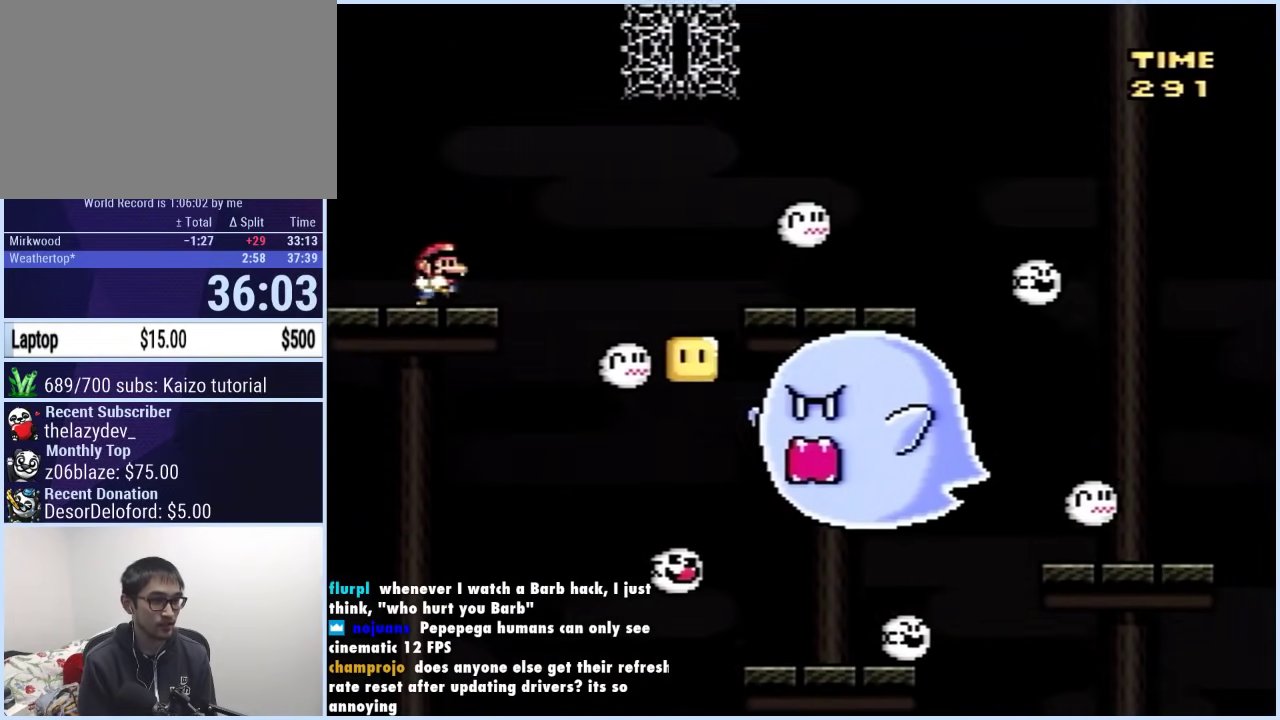
Gameplay with a controller (Xbox layout); each line is a JSON object with the inputs held at the frame after it. "events" lists button and stick changes between this image and that frame as [ms after this image, input, new state], when the widget could be followed in between. Not read: L2 L3 R2 R3.
{"buttons": ["X", "DPAD_UP"], "events": [[83, "A", "down"], [167, "A", "up"], [233, "A", "down"], [500, "A", "up"], [500, "DPAD_RIGHT", "up"], [500, "DPAD_UP", "down"]]}
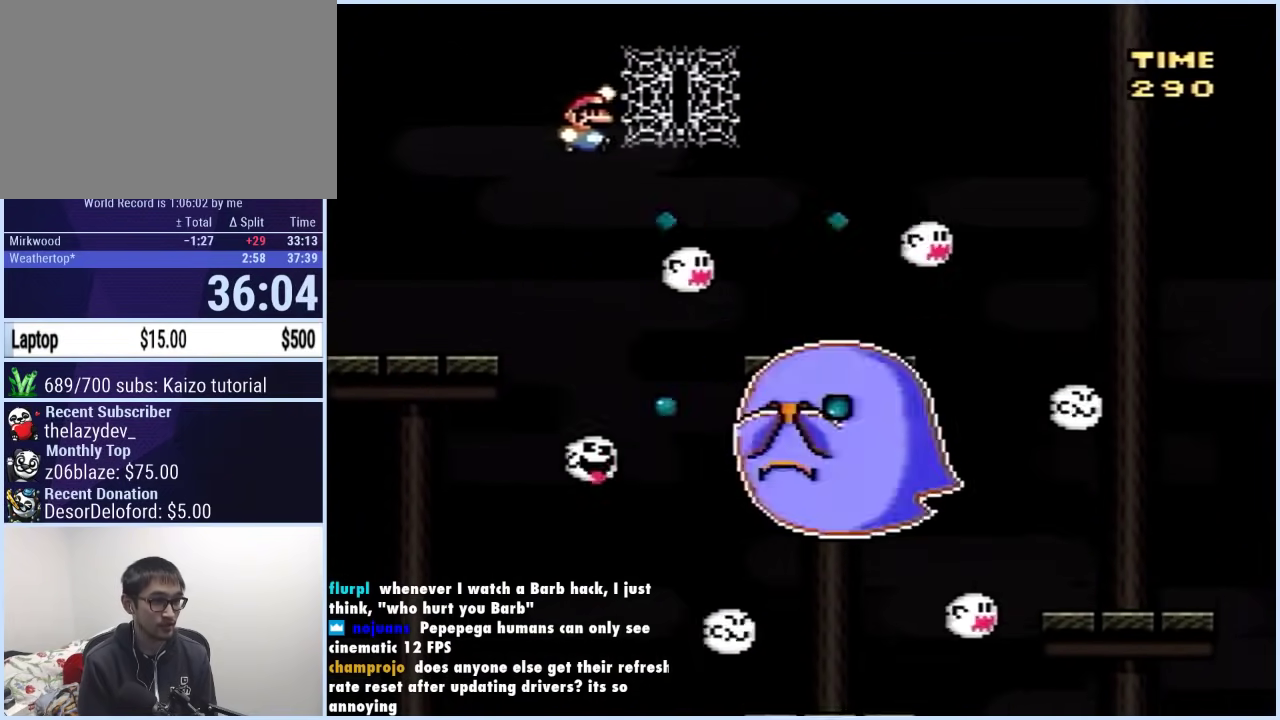
{"buttons": ["X"], "events": [[83, "DPAD_RIGHT", "down"], [133, "DPAD_UP", "up"], [167, "DPAD_DOWN", "down"], [200, "DPAD_RIGHT", "up"], [267, "DPAD_DOWN", "up"], [367, "DPAD_DOWN", "down"], [483, "DPAD_DOWN", "up"]]}
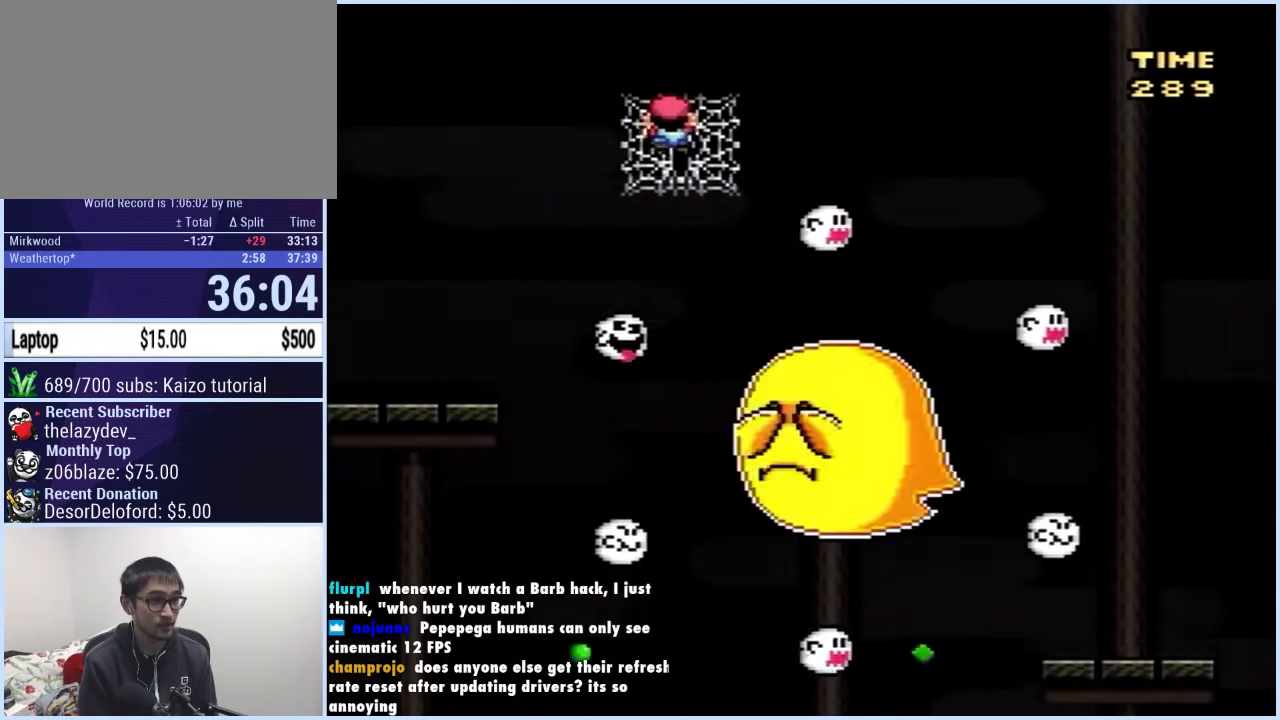
{"buttons": ["X", "DPAD_LEFT"], "events": [[50, "DPAD_DOWN", "down"], [200, "A", "down"], [233, "DPAD_DOWN", "up"], [283, "A", "up"], [367, "DPAD_LEFT", "down"]]}
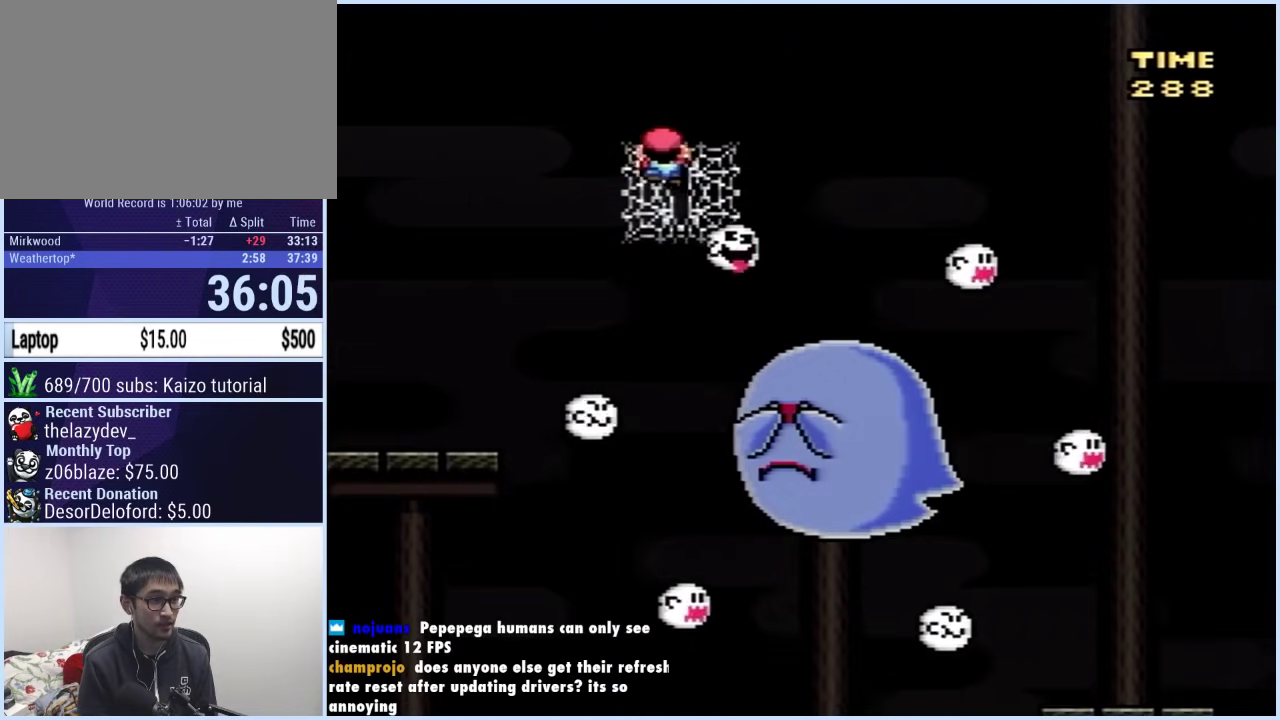
{"buttons": ["X"], "events": [[17, "DPAD_LEFT", "up"], [33, "A", "down"], [33, "DPAD_RIGHT", "down"], [167, "DPAD_RIGHT", "up"], [183, "A", "up"], [267, "DPAD_LEFT", "down"], [450, "DPAD_LEFT", "up"]]}
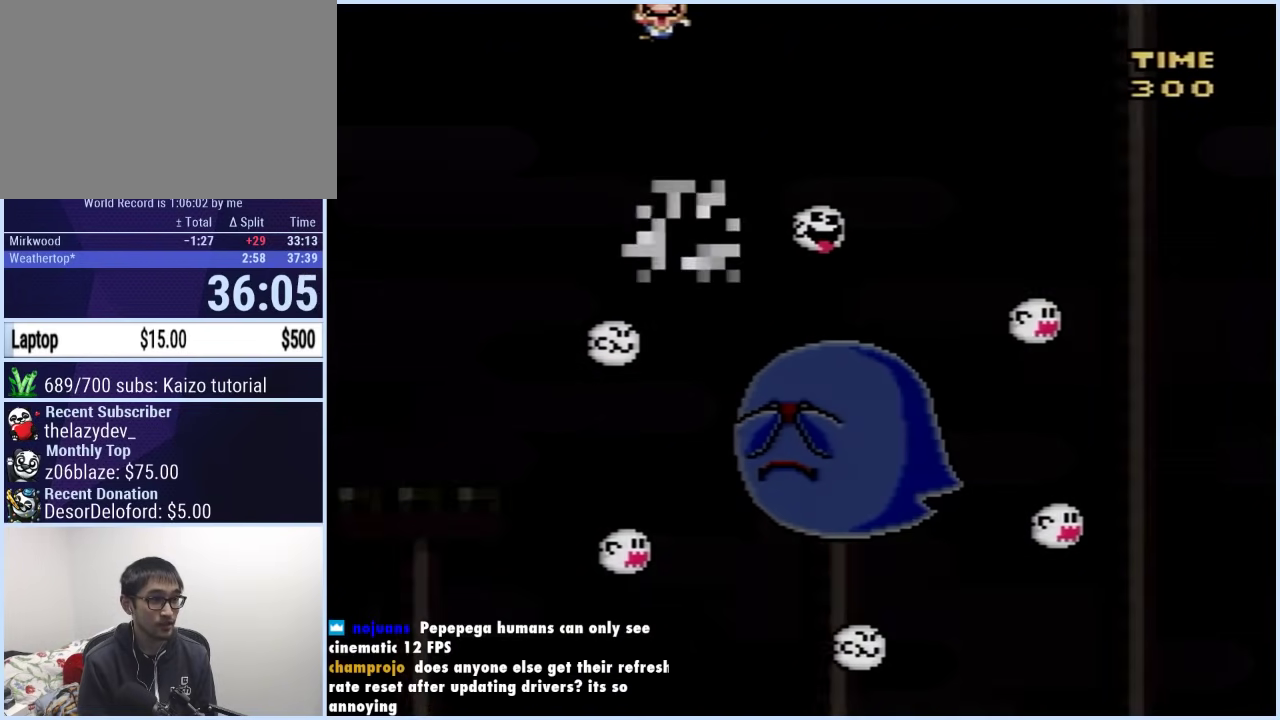
{"buttons": [], "events": [[150, "X", "up"]]}
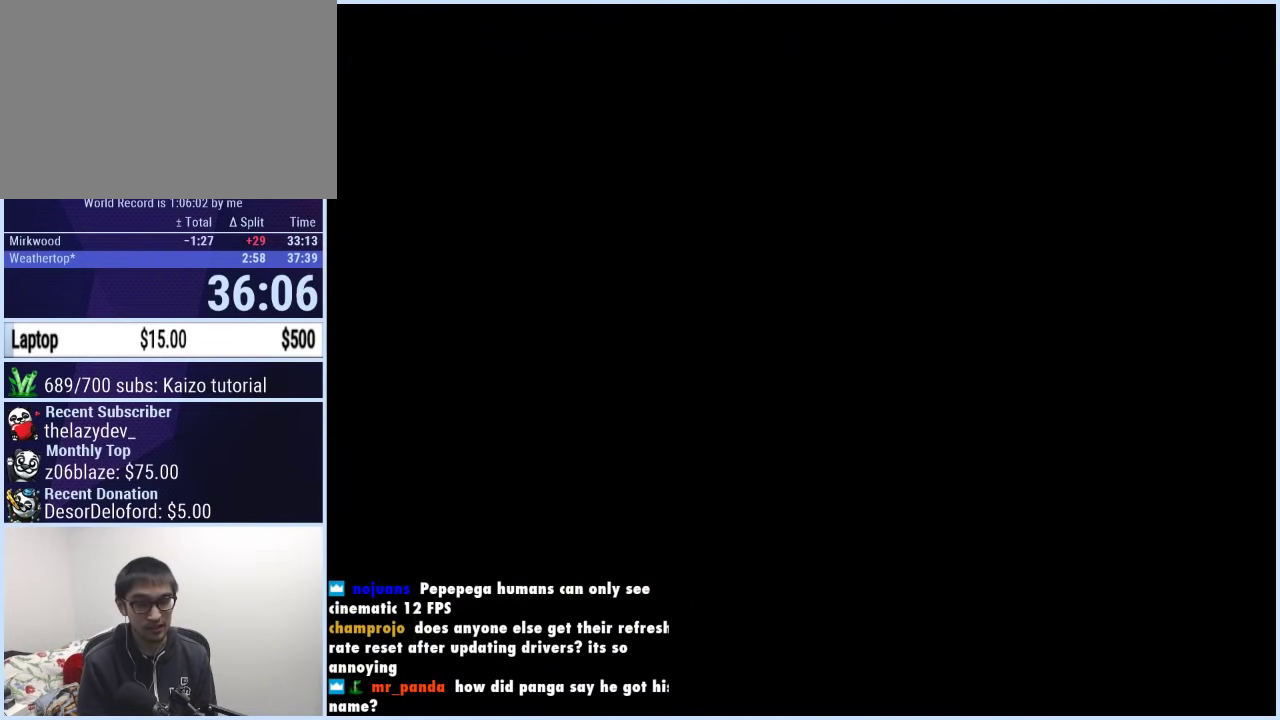
{"buttons": [], "events": []}
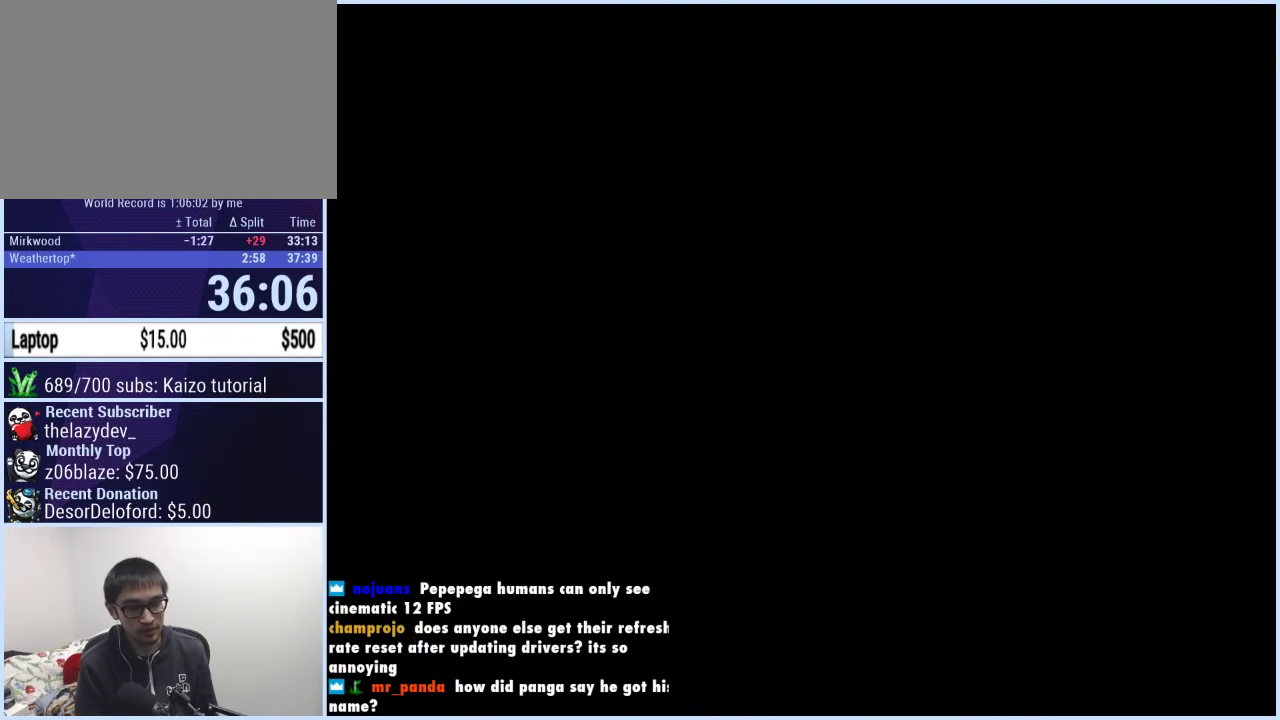
{"buttons": [], "events": []}
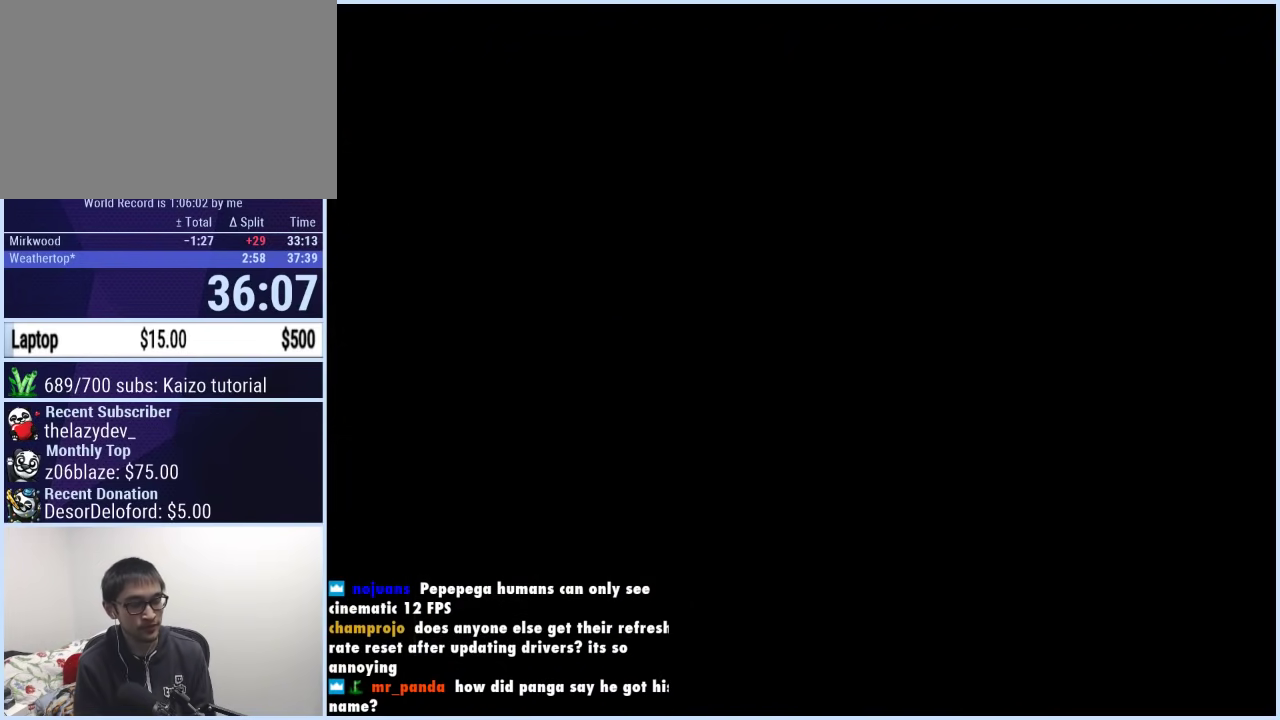
{"buttons": [], "events": []}
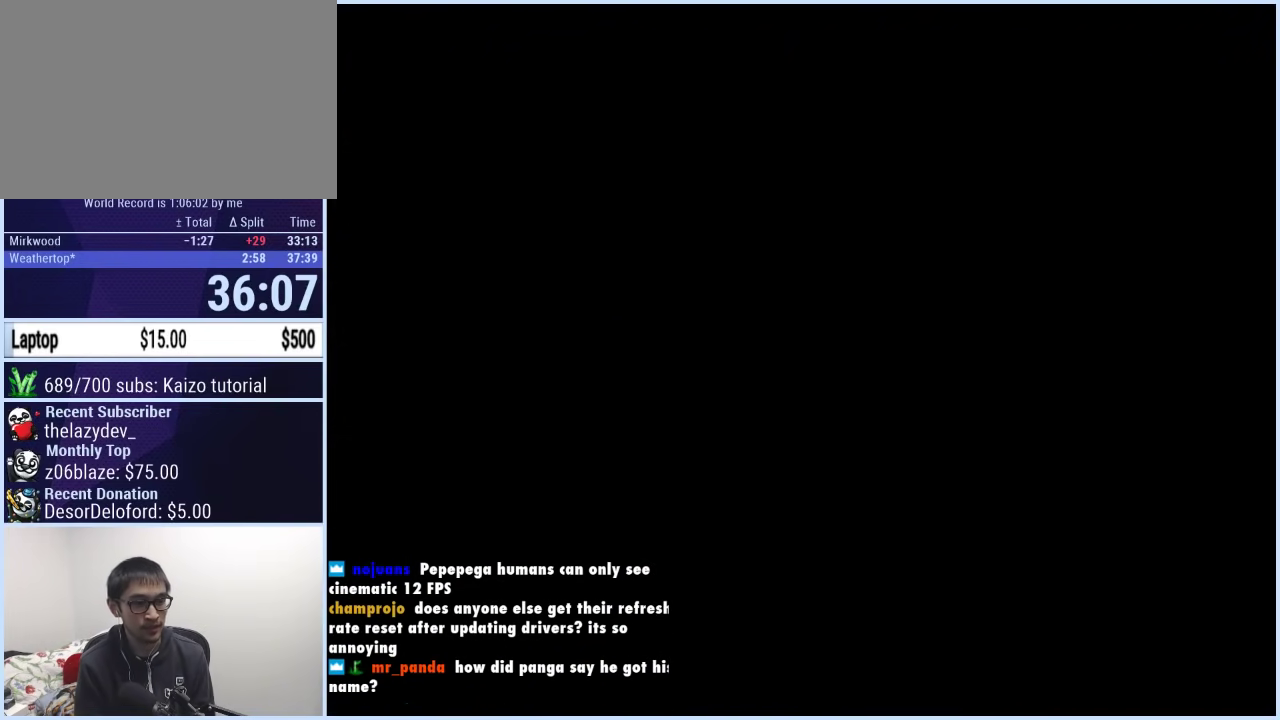
{"buttons": [], "events": []}
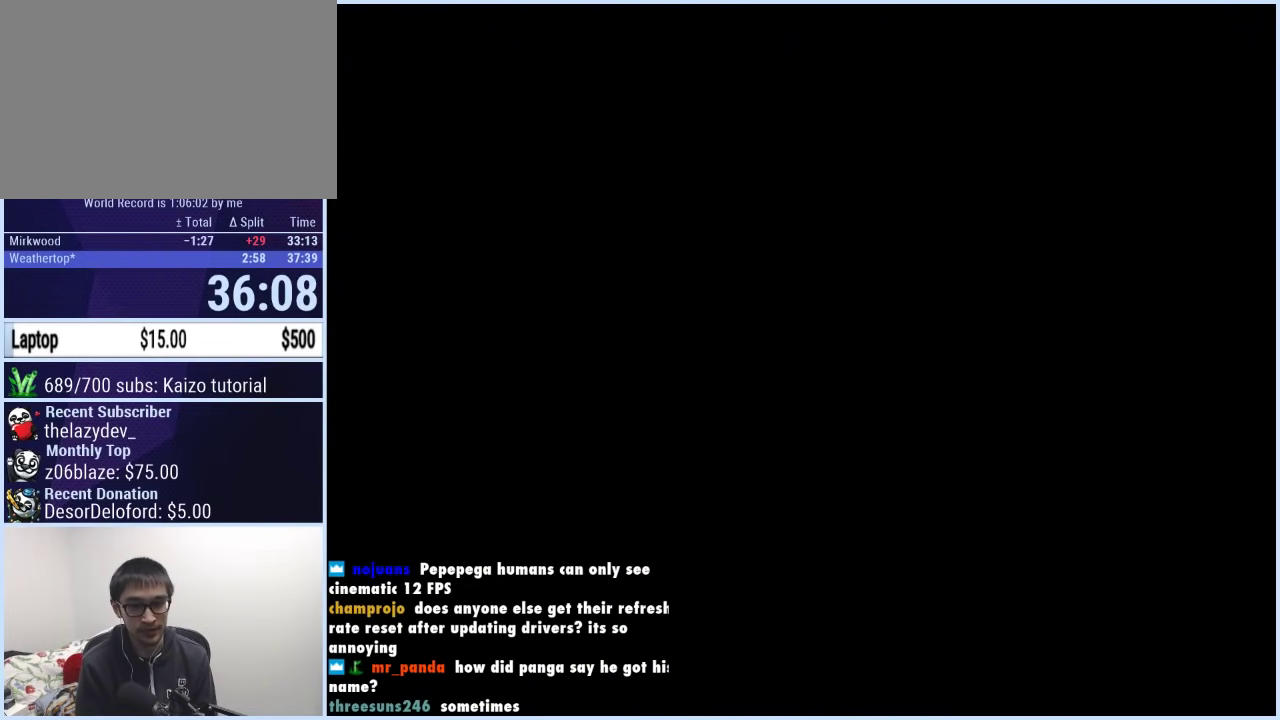
{"buttons": ["X", "DPAD_RIGHT"], "events": [[233, "DPAD_RIGHT", "down"], [233, "X", "down"]]}
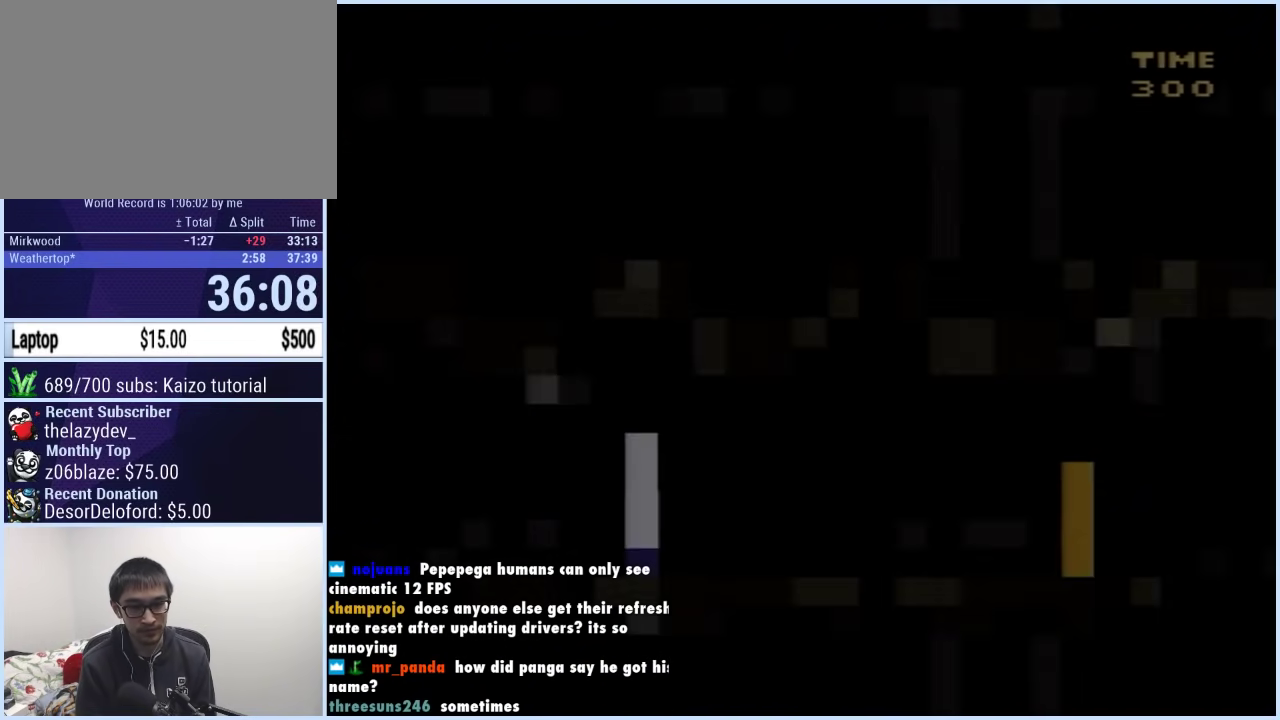
{"buttons": ["Y", "DPAD_RIGHT"], "events": [[217, "X", "up"], [233, "Y", "down"]]}
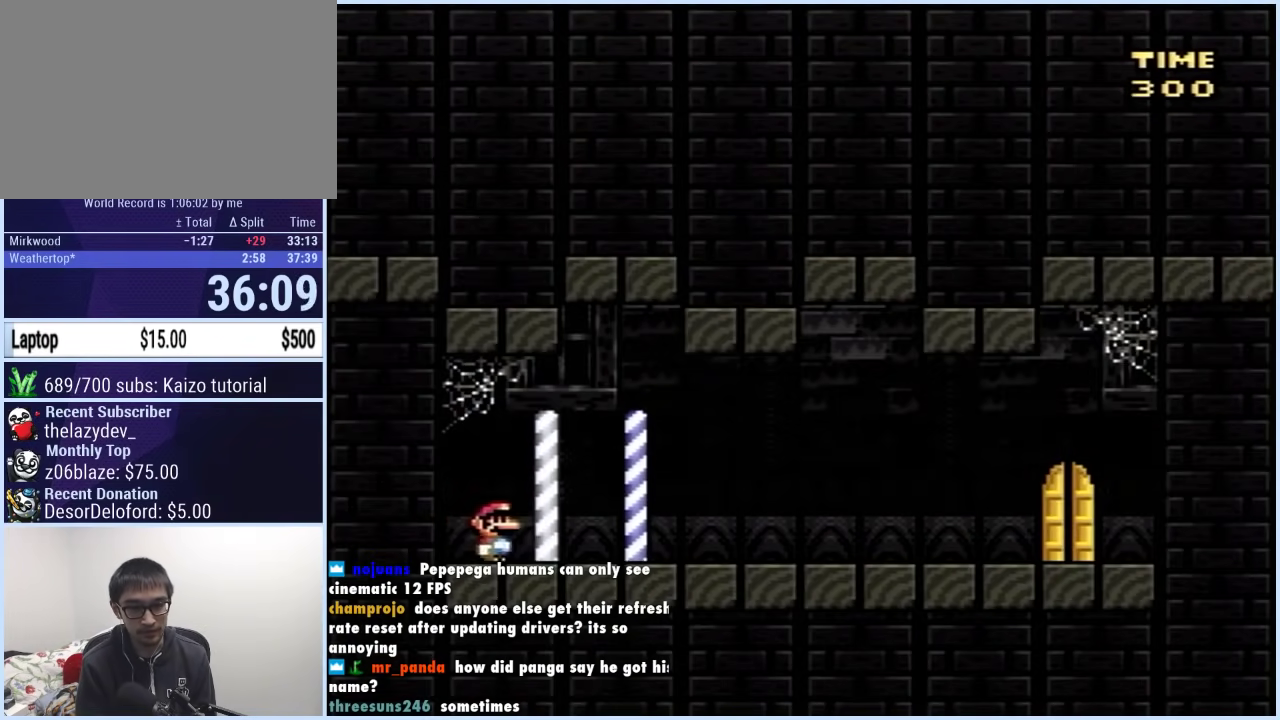
{"buttons": ["Y", "DPAD_RIGHT"], "events": []}
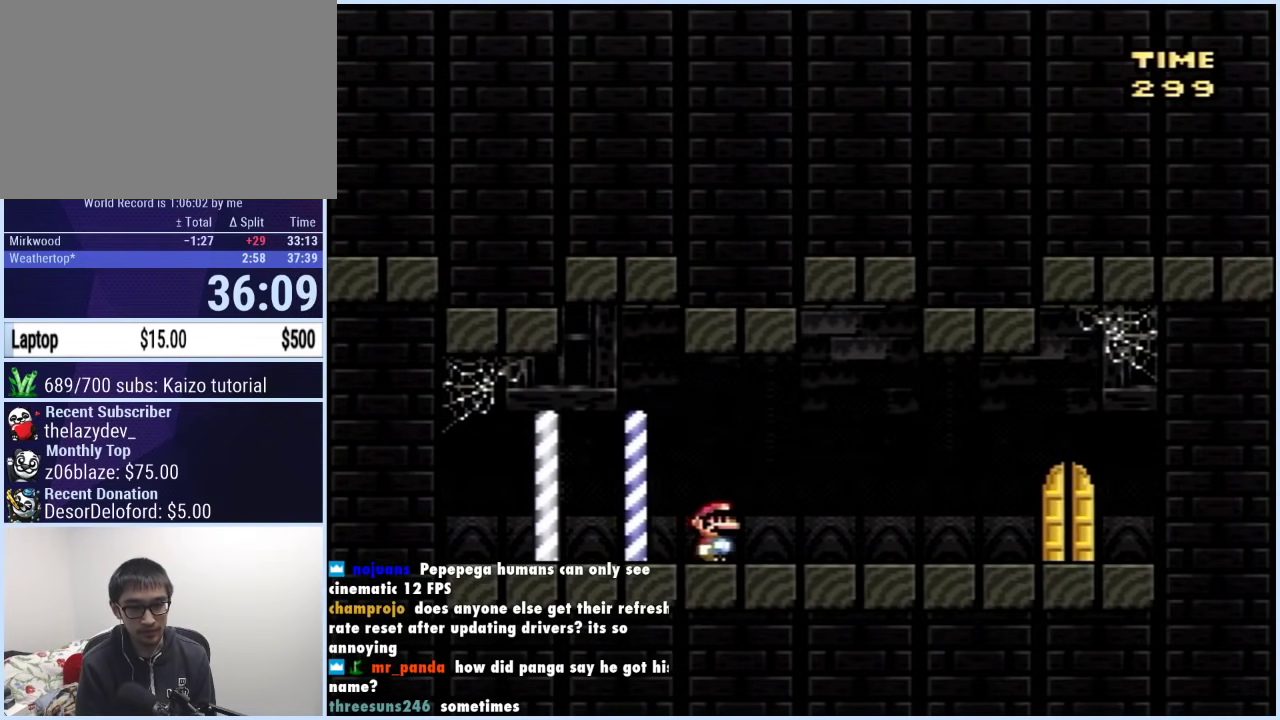
{"buttons": ["Y"], "events": [[483, "DPAD_RIGHT", "up"]]}
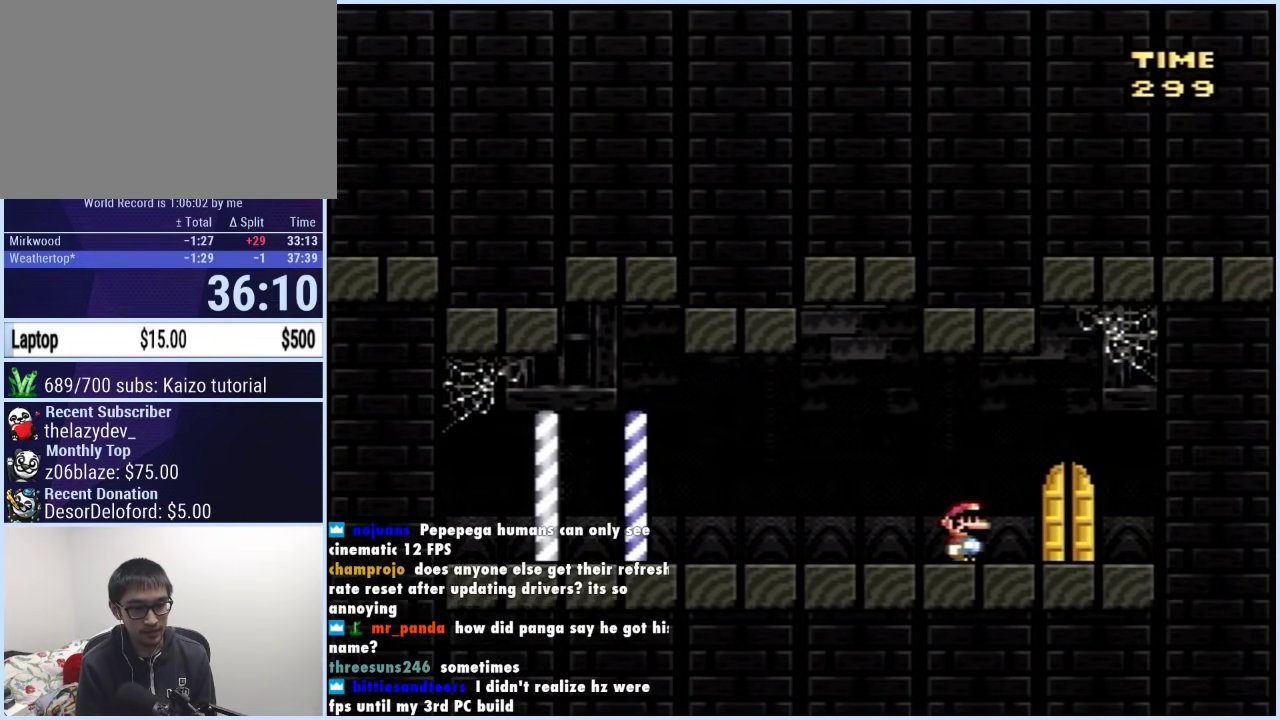
{"buttons": ["Y"], "events": [[100, "DPAD_UP", "down"], [267, "DPAD_UP", "up"]]}
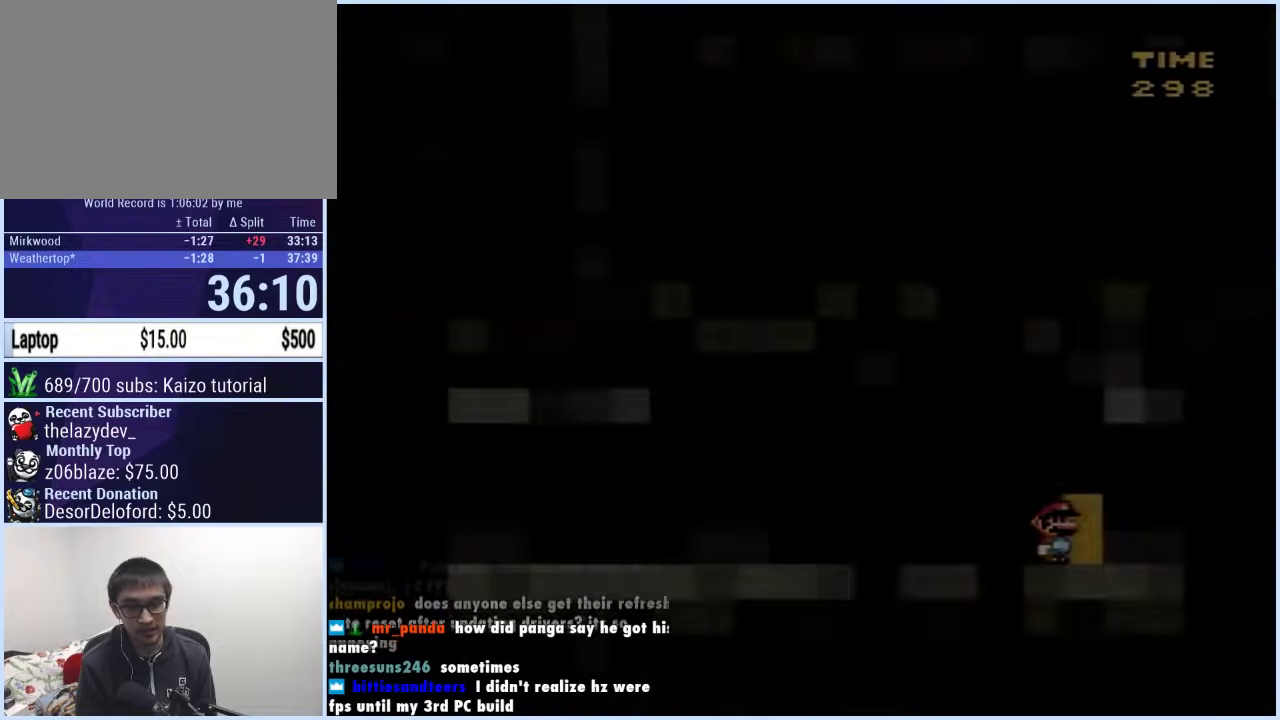
{"buttons": [], "events": [[83, "Y", "up"]]}
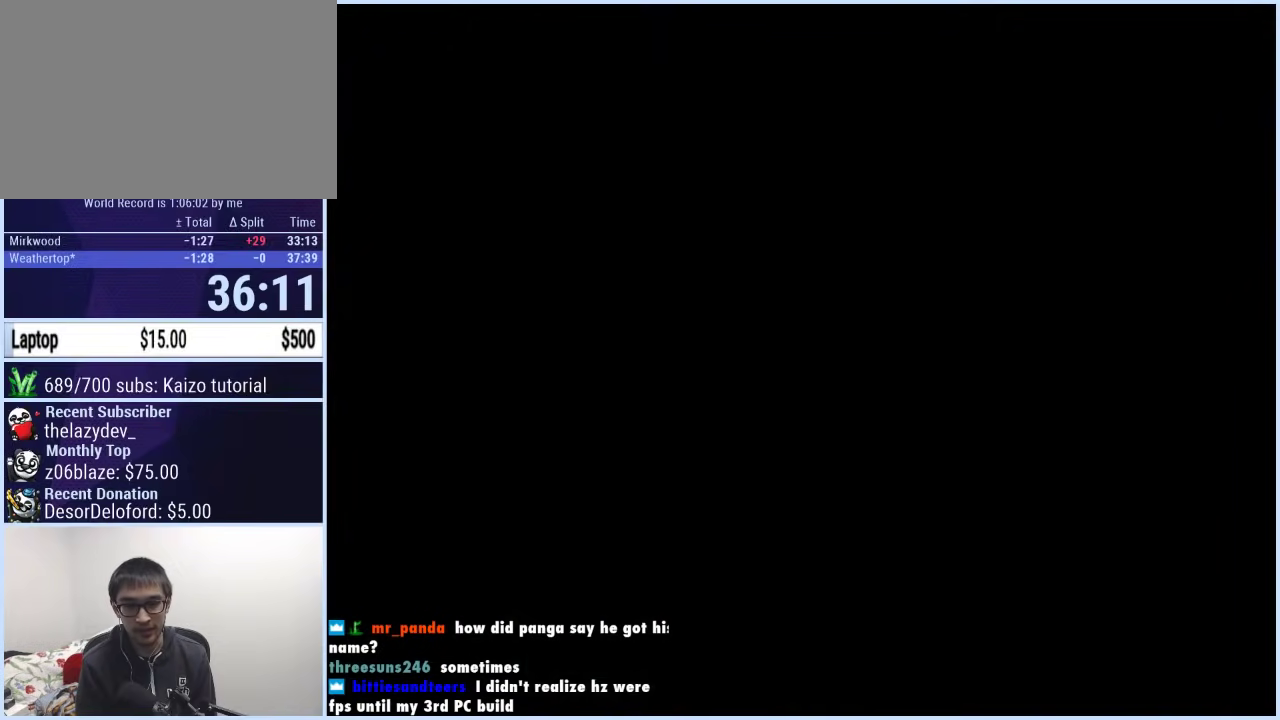
{"buttons": [], "events": []}
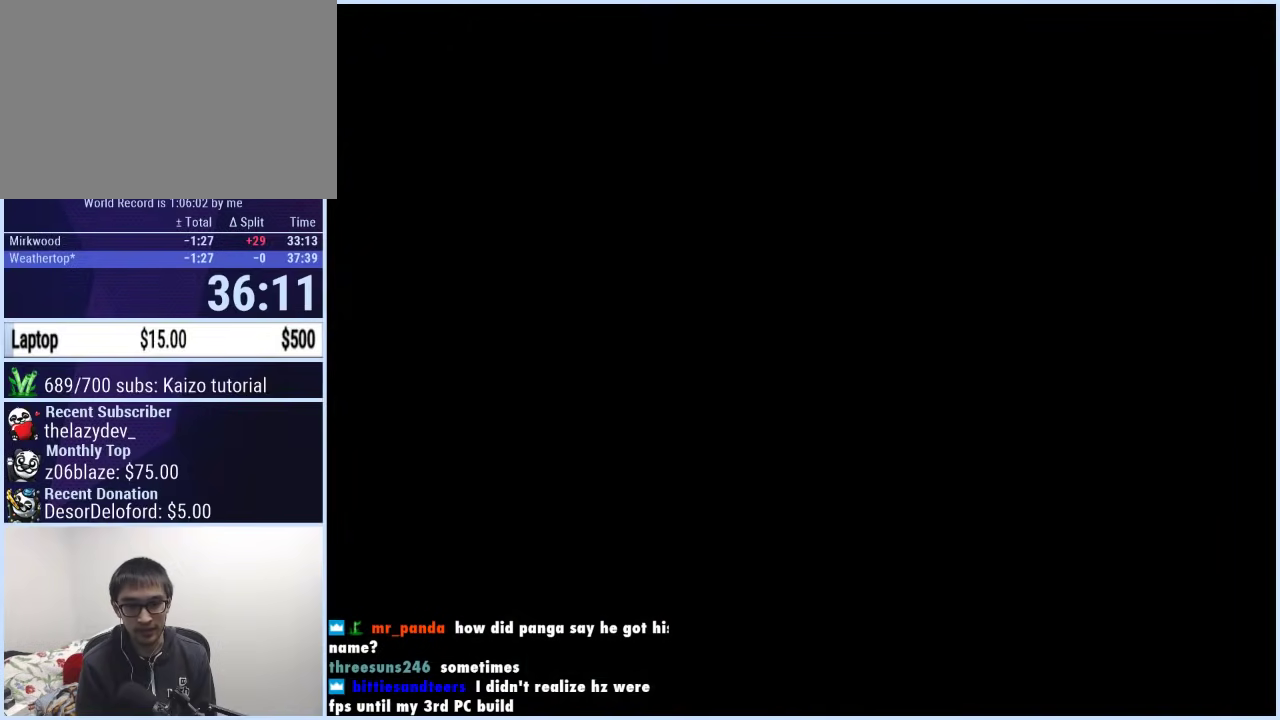
{"buttons": ["Y"], "events": [[333, "Y", "down"]]}
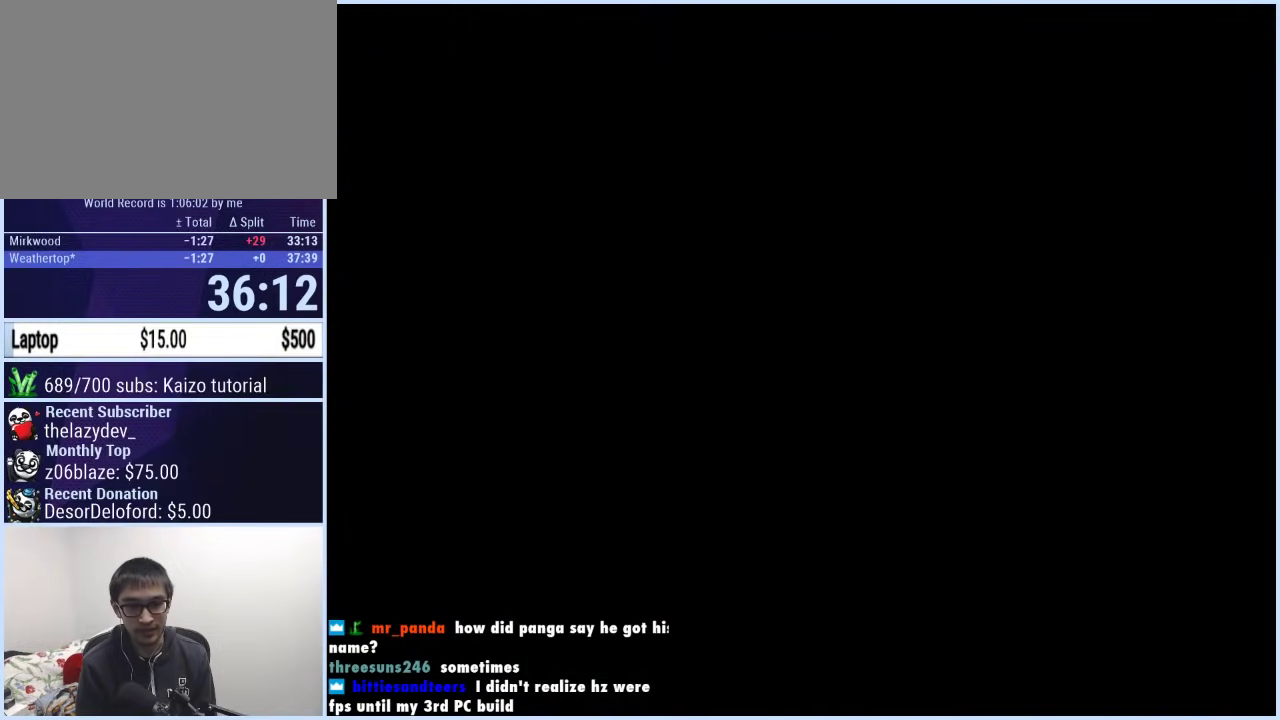
{"buttons": ["Y"], "events": []}
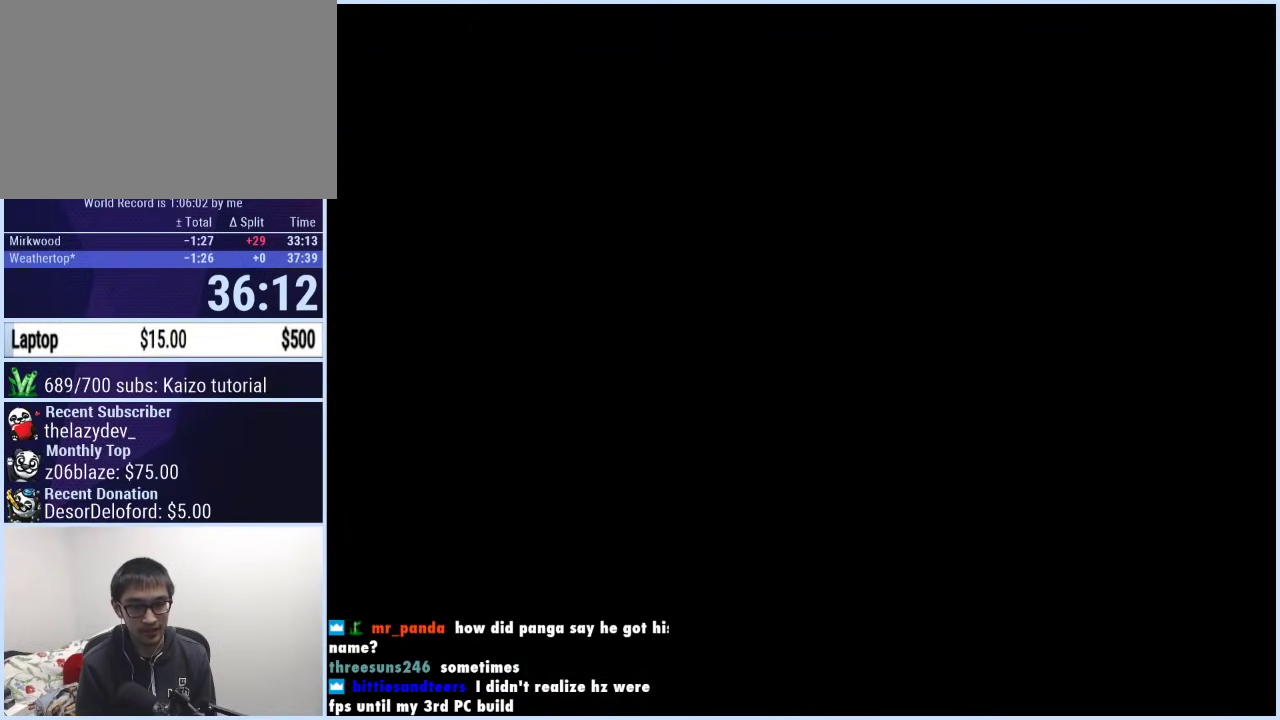
{"buttons": ["Y"], "events": []}
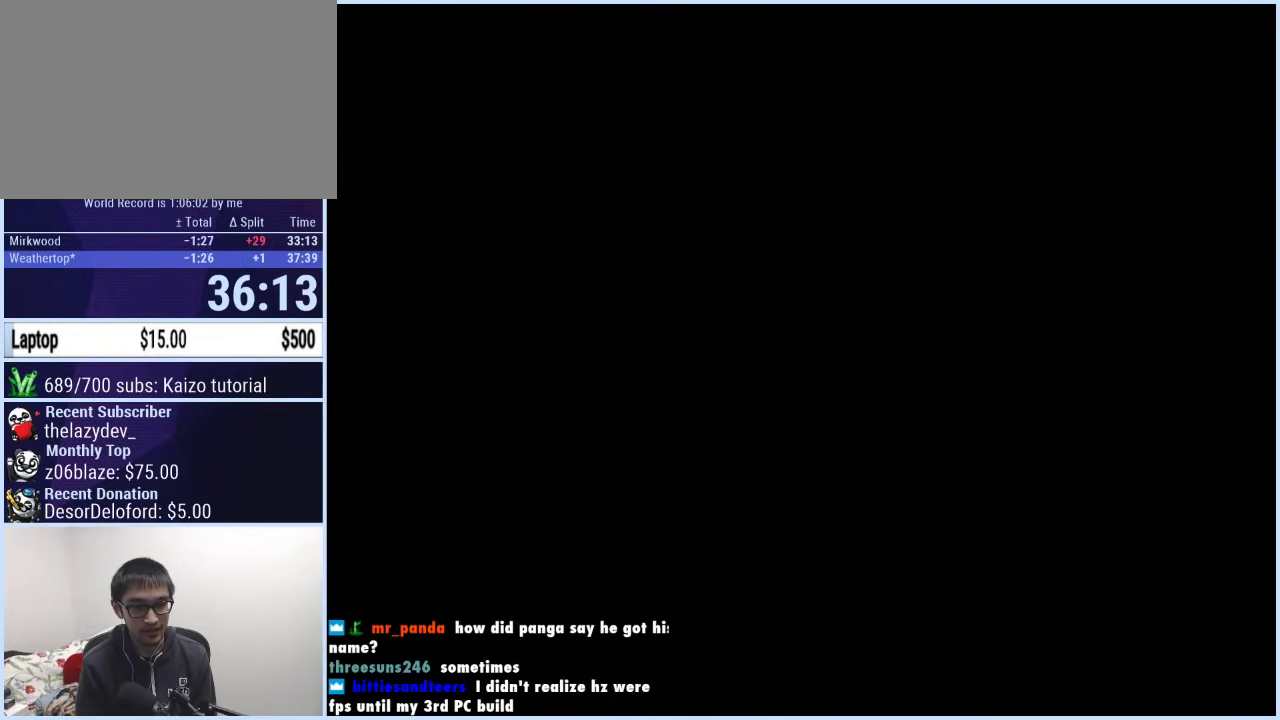
{"buttons": ["Y", "DPAD_RIGHT"], "events": [[33, "DPAD_RIGHT", "down"]]}
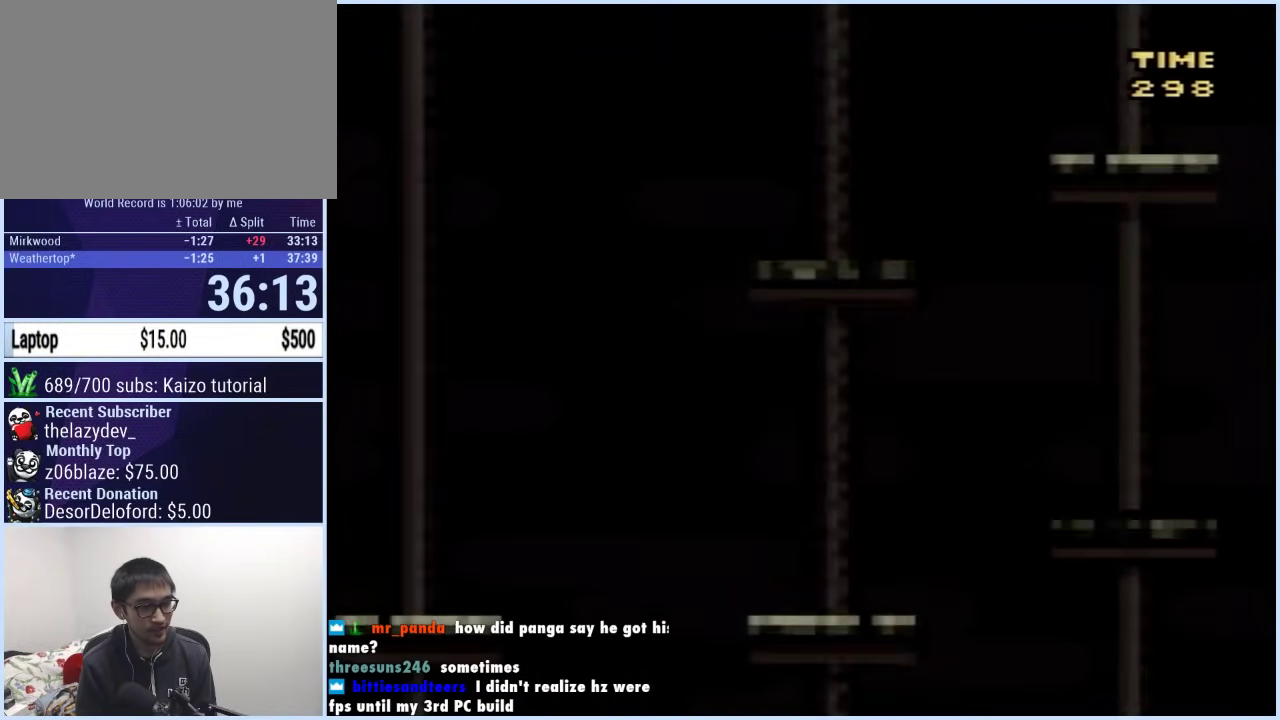
{"buttons": ["Y", "DPAD_RIGHT"], "events": [[317, "B", "down"], [483, "B", "up"]]}
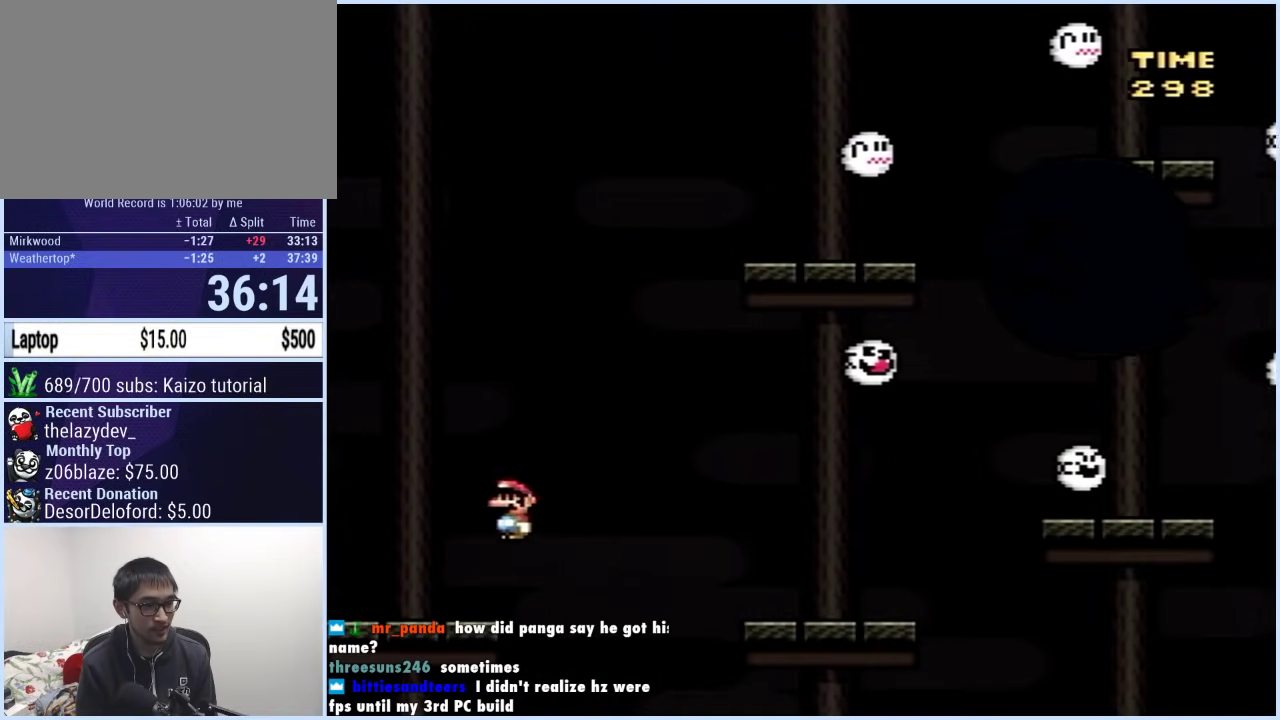
{"buttons": ["X", "DPAD_RIGHT"], "events": [[83, "B", "down"], [167, "B", "up"], [250, "X", "down"], [283, "Y", "up"]]}
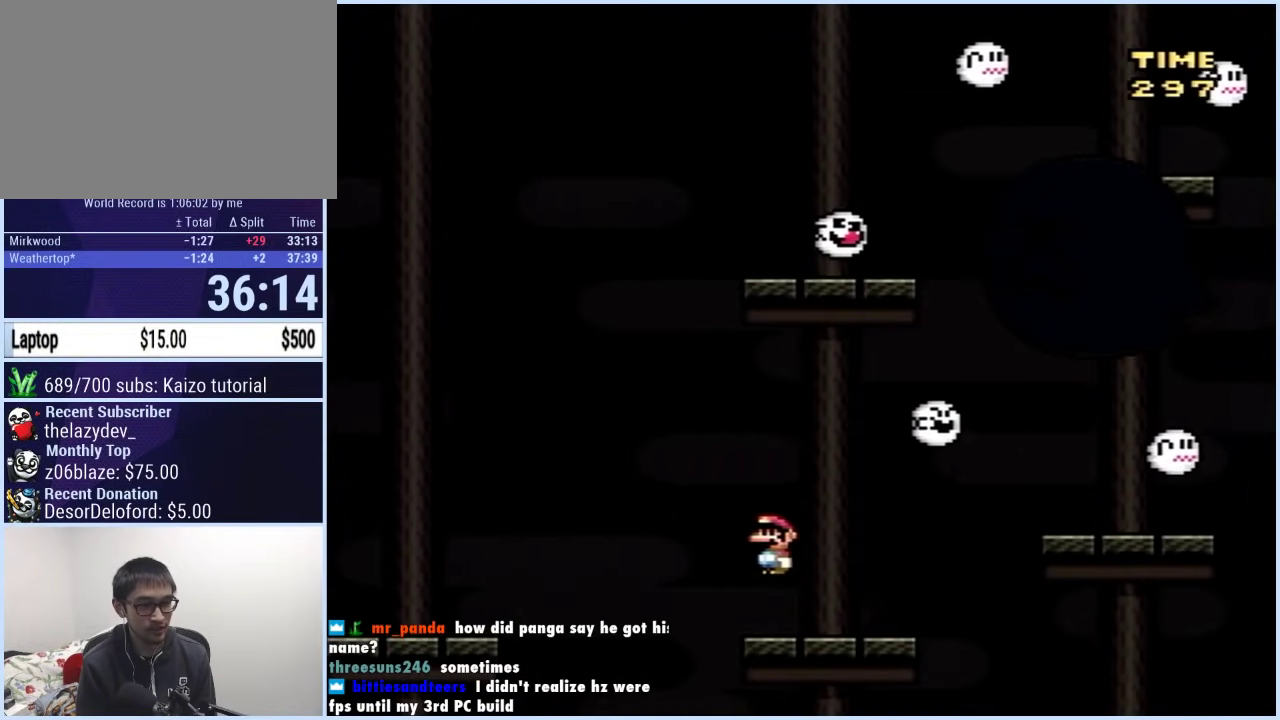
{"buttons": ["X"], "events": [[50, "A", "down"], [333, "A", "up"], [417, "DPAD_RIGHT", "up"]]}
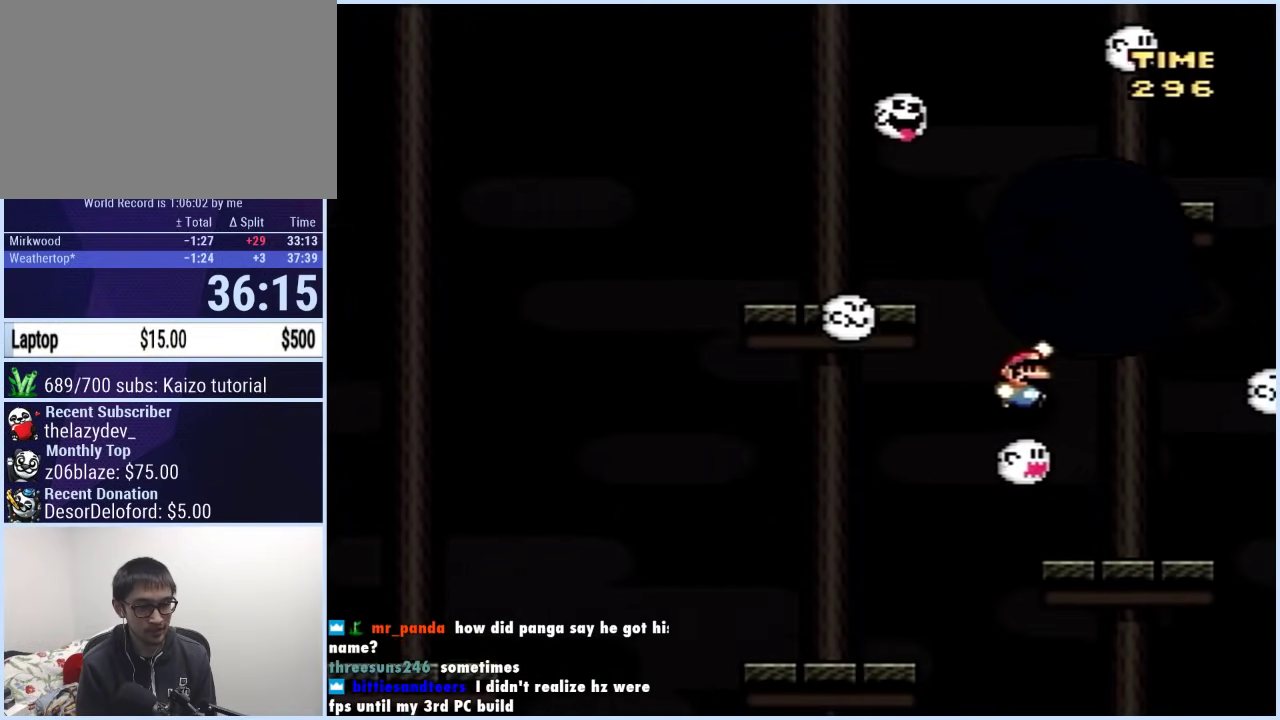
{"buttons": ["A", "X", "DPAD_LEFT"], "events": [[17, "DPAD_LEFT", "down"], [383, "A", "down"]]}
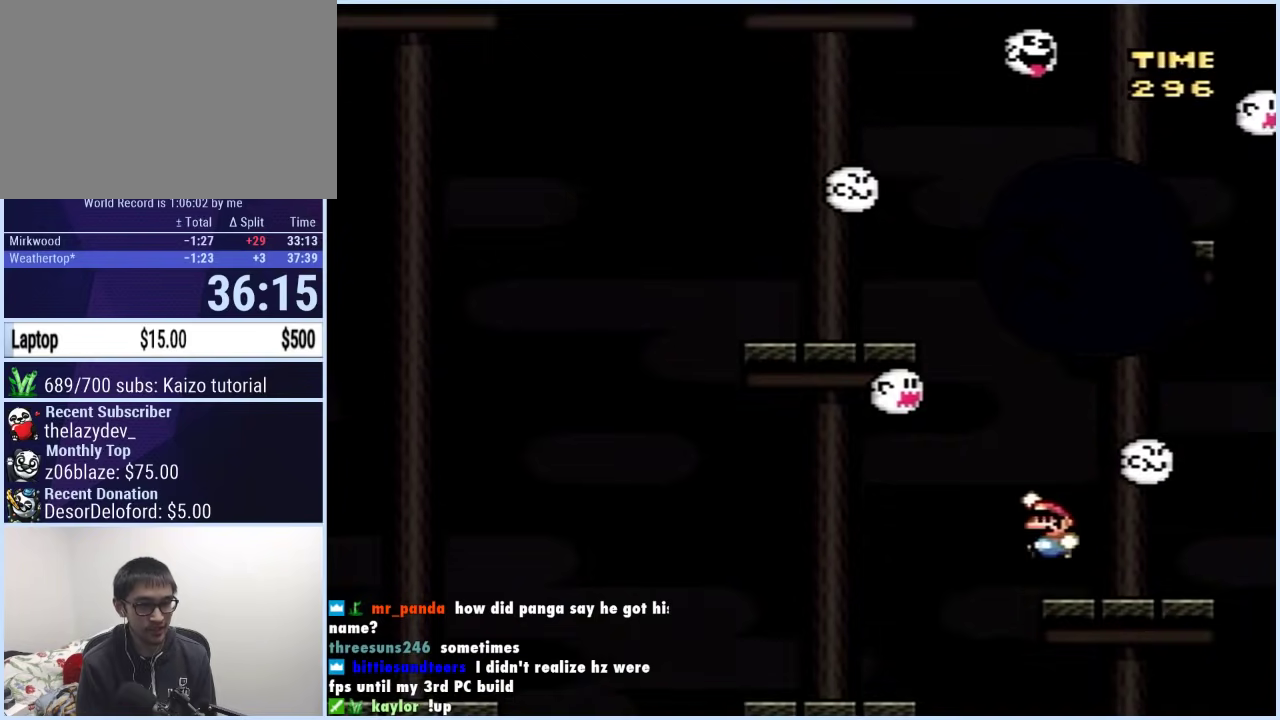
{"buttons": ["B", "Y", "DPAD_RIGHT"], "events": [[100, "DPAD_LEFT", "up"], [117, "DPAD_RIGHT", "down"], [183, "DPAD_RIGHT", "up"], [200, "DPAD_LEFT", "down"], [283, "A", "up"], [283, "X", "up"], [283, "Y", "down"], [317, "DPAD_LEFT", "up"], [333, "DPAD_RIGHT", "down"], [467, "B", "down"]]}
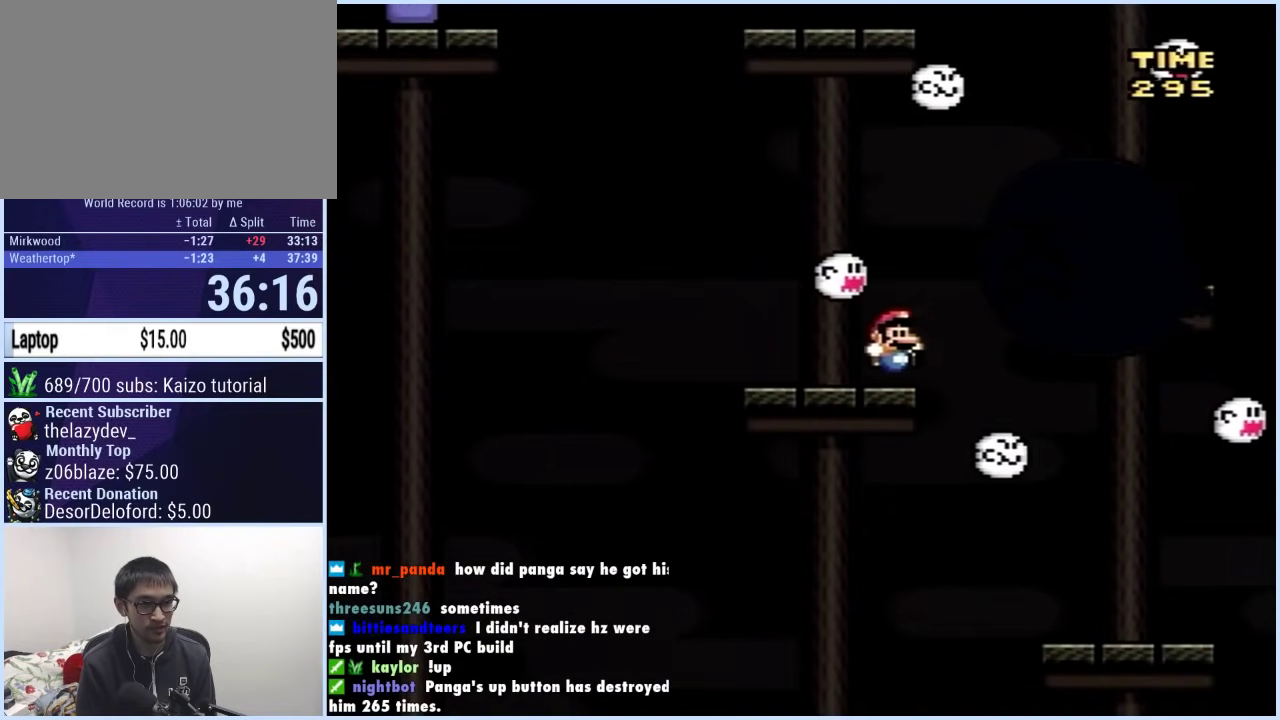
{"buttons": ["Y", "DPAD_LEFT"], "events": [[217, "B", "up"], [333, "DPAD_RIGHT", "up"], [367, "DPAD_LEFT", "down"]]}
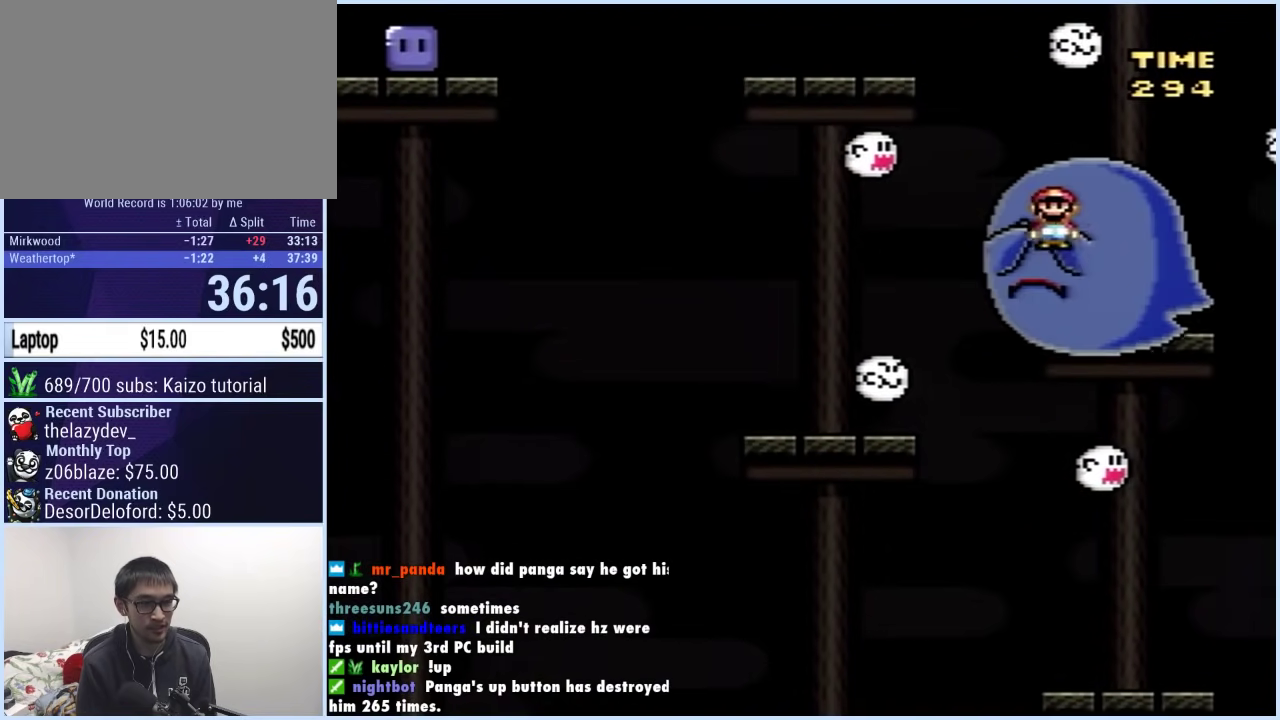
{"buttons": ["A", "X", "DPAD_LEFT"], "events": [[100, "Y", "up"], [133, "X", "down"], [200, "A", "down"]]}
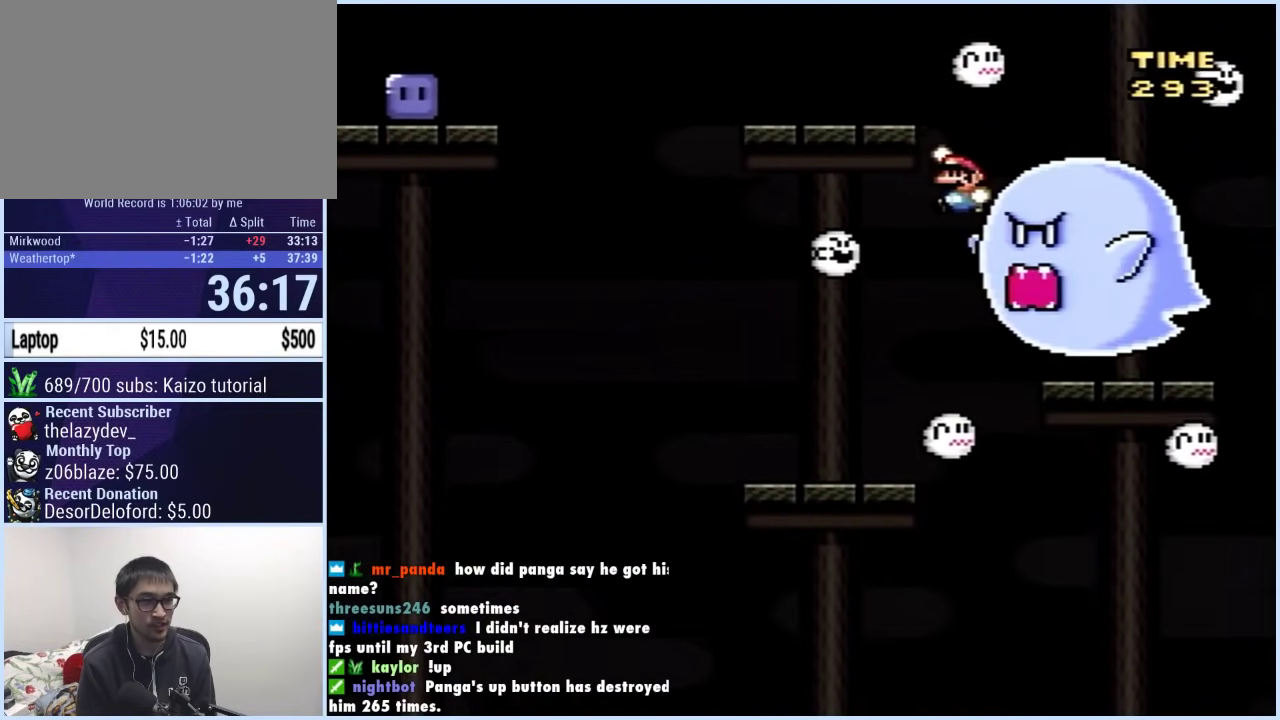
{"buttons": ["B", "Y", "DPAD_LEFT"], "events": [[117, "A", "up"], [117, "X", "up"], [117, "Y", "down"], [200, "DPAD_LEFT", "up"], [217, "DPAD_RIGHT", "down"], [350, "DPAD_RIGHT", "up"], [433, "DPAD_LEFT", "down"], [483, "B", "down"]]}
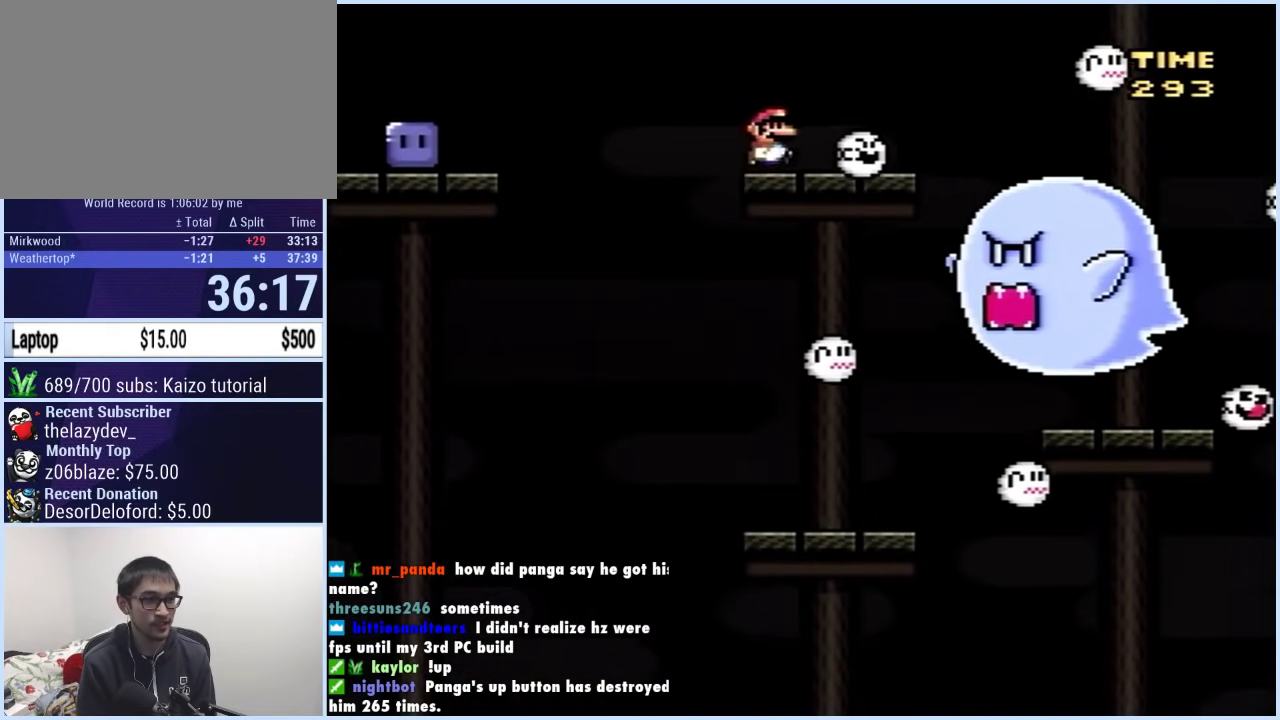
{"buttons": ["B", "Y", "DPAD_LEFT"], "events": [[50, "B", "up"], [200, "B", "down"]]}